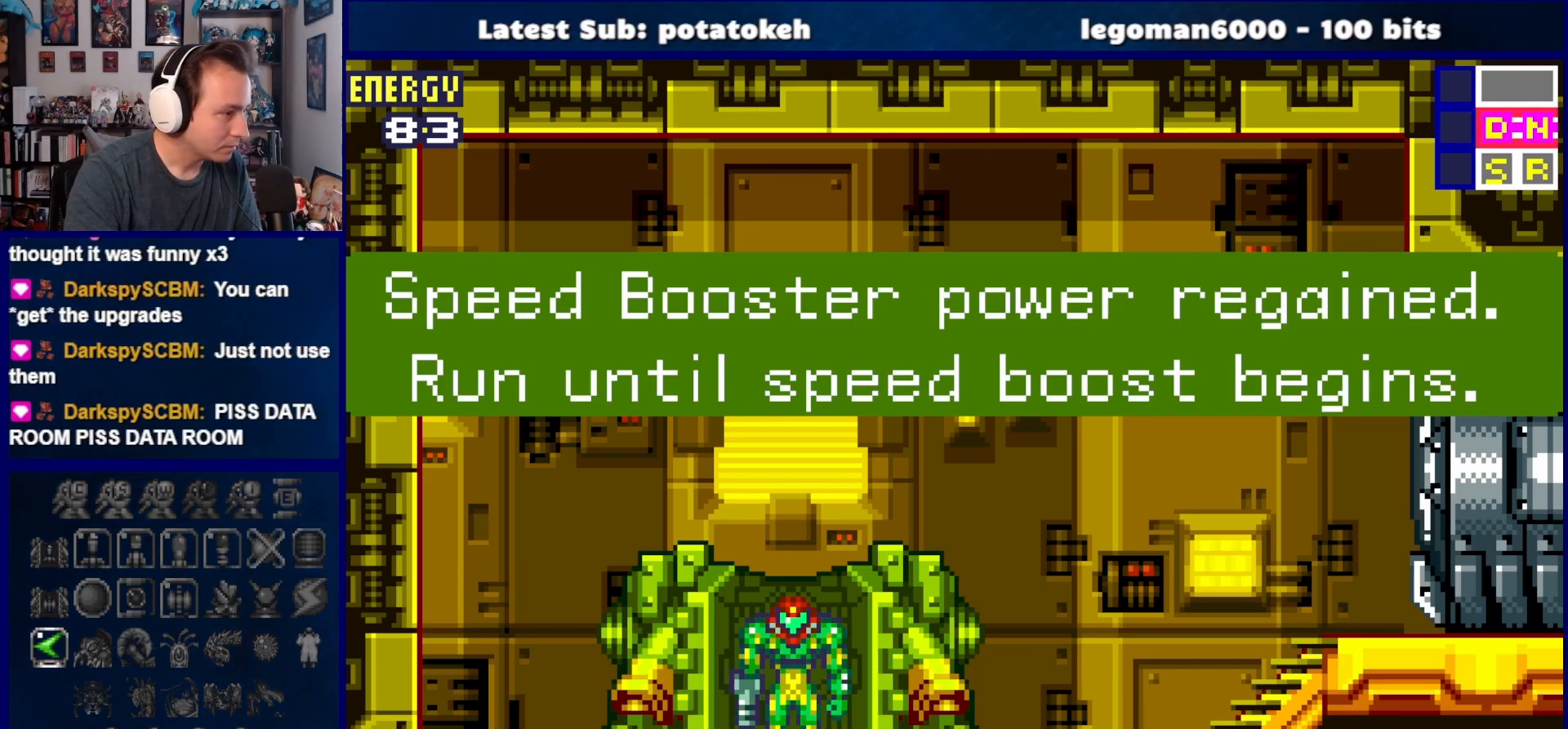
Gameplay with a controller (PlayStation layout); each line is a JSON object with the inputs held at the frame after it. "events" lists button and stick changes between this image and that frame as [ms after this image, input, new state], when the widget could be followed in between. Not read: L2 R2 left_stick.
{"buttons": ["DPAD_RIGHT"], "right_stick": "center", "events": [[350, "DPAD_RIGHT", "down"]]}
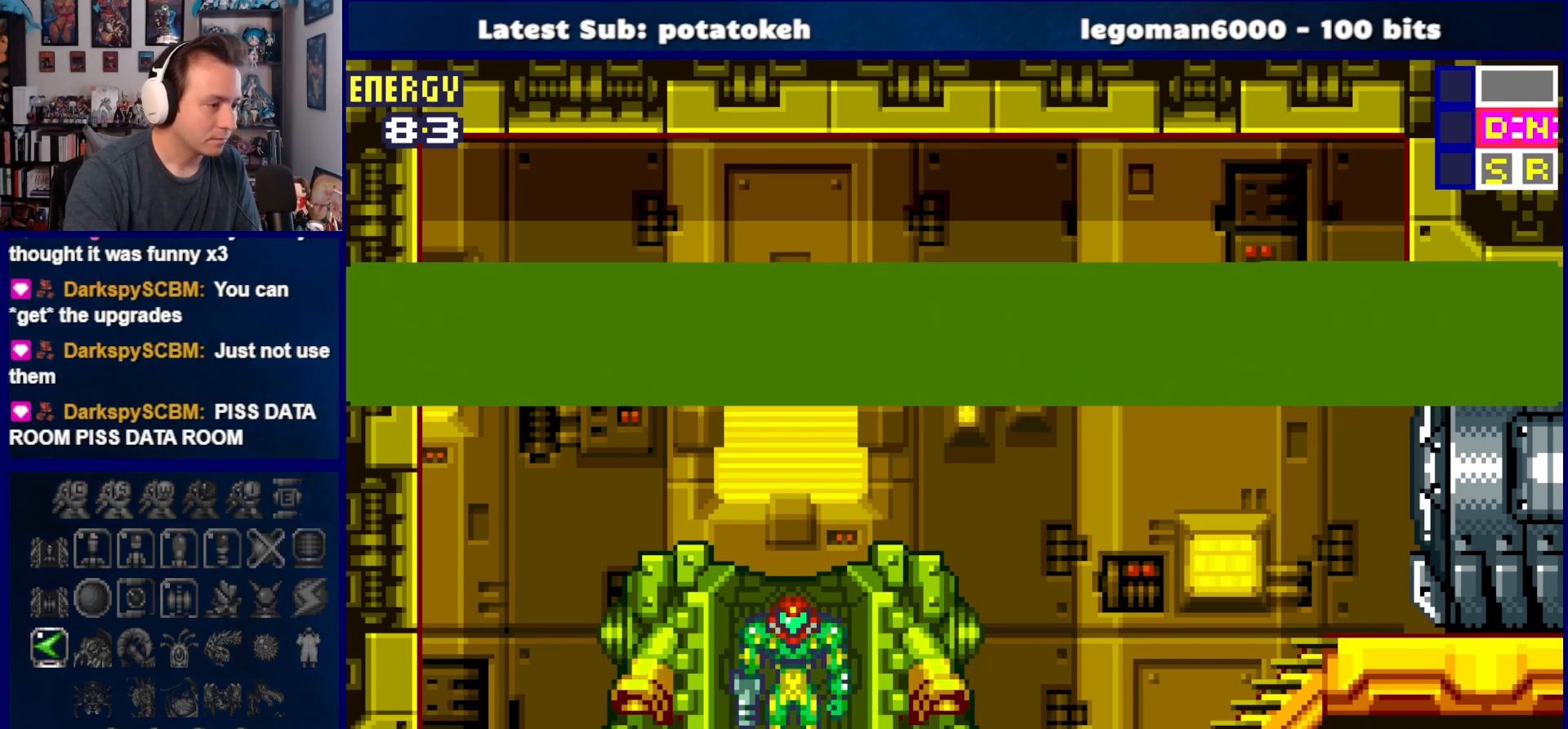
{"buttons": ["DPAD_RIGHT"], "right_stick": "center", "events": []}
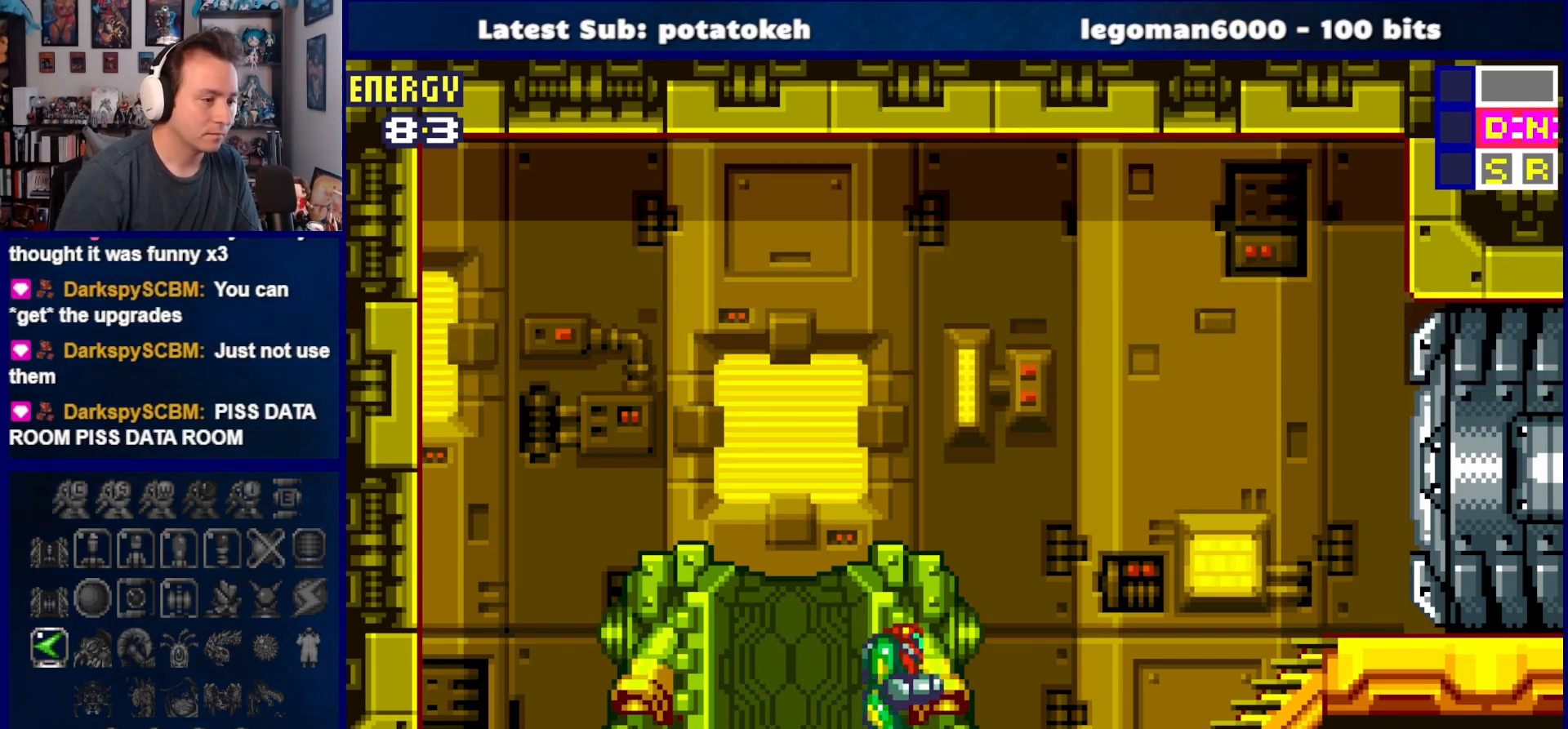
{"buttons": ["DPAD_RIGHT"], "right_stick": "center", "events": [[117, "L1", "down"], [267, "SQUARE", "down"], [367, "SQUARE", "up"], [417, "L1", "up"]]}
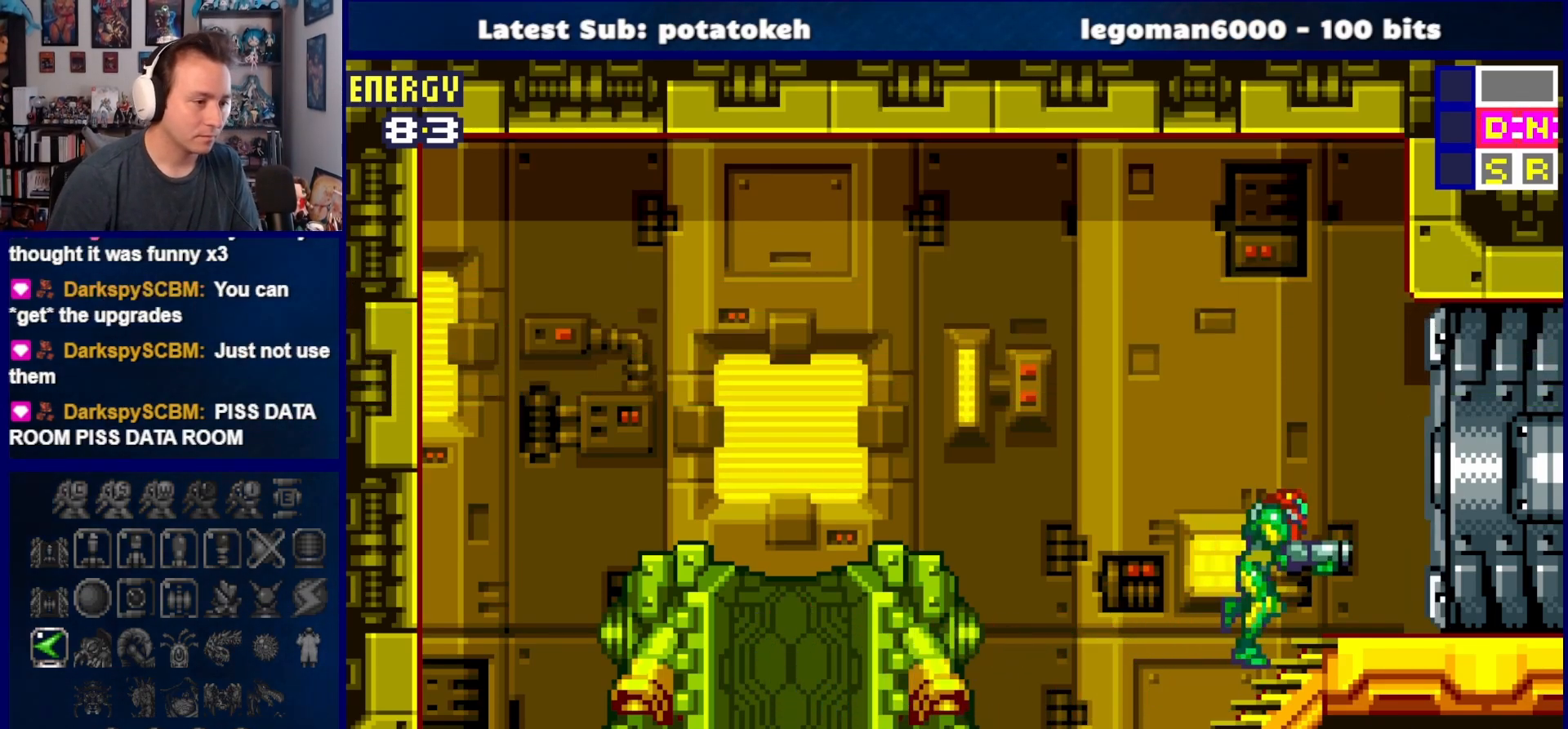
{"buttons": ["DPAD_RIGHT"], "right_stick": "center", "events": []}
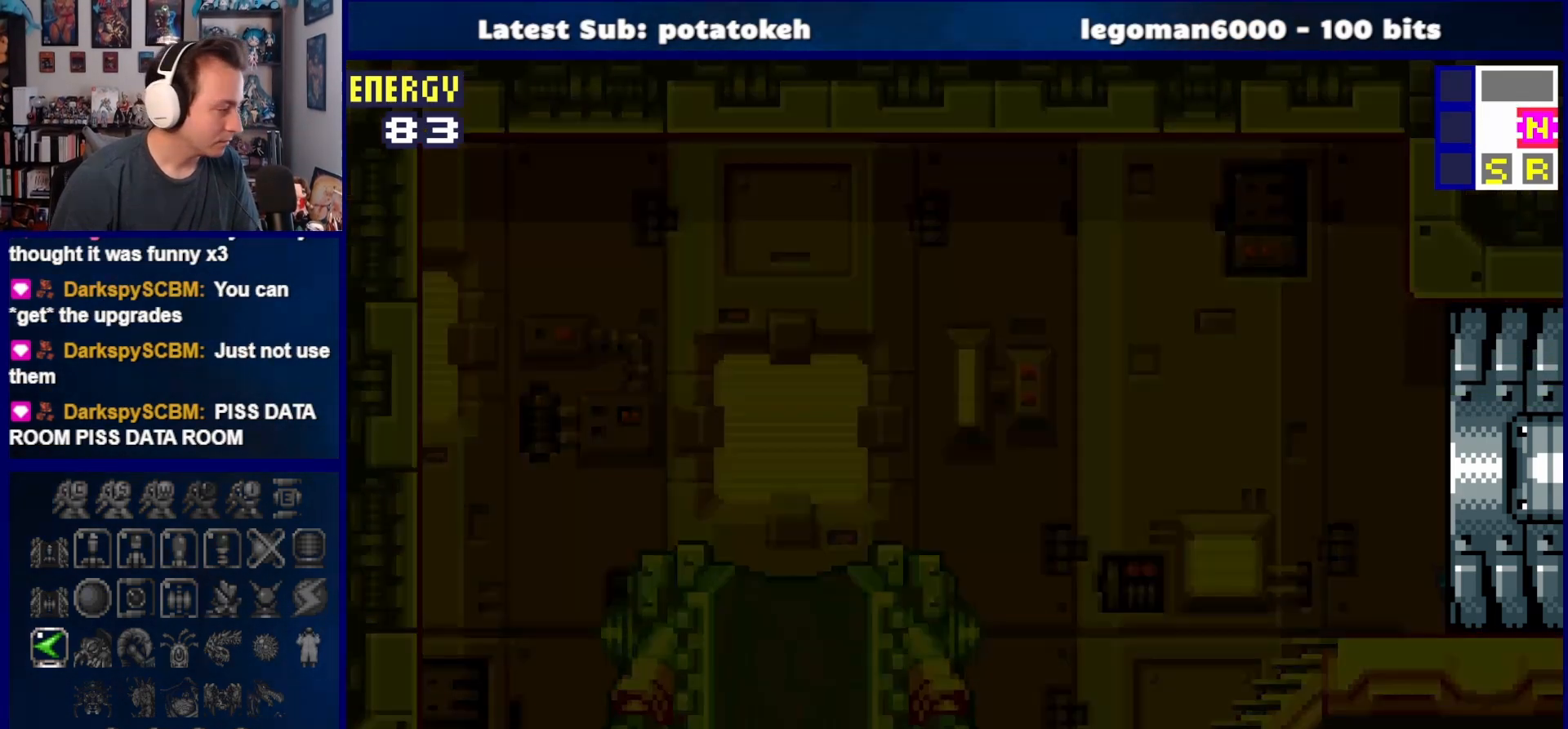
{"buttons": ["DPAD_RIGHT"], "right_stick": "center", "events": []}
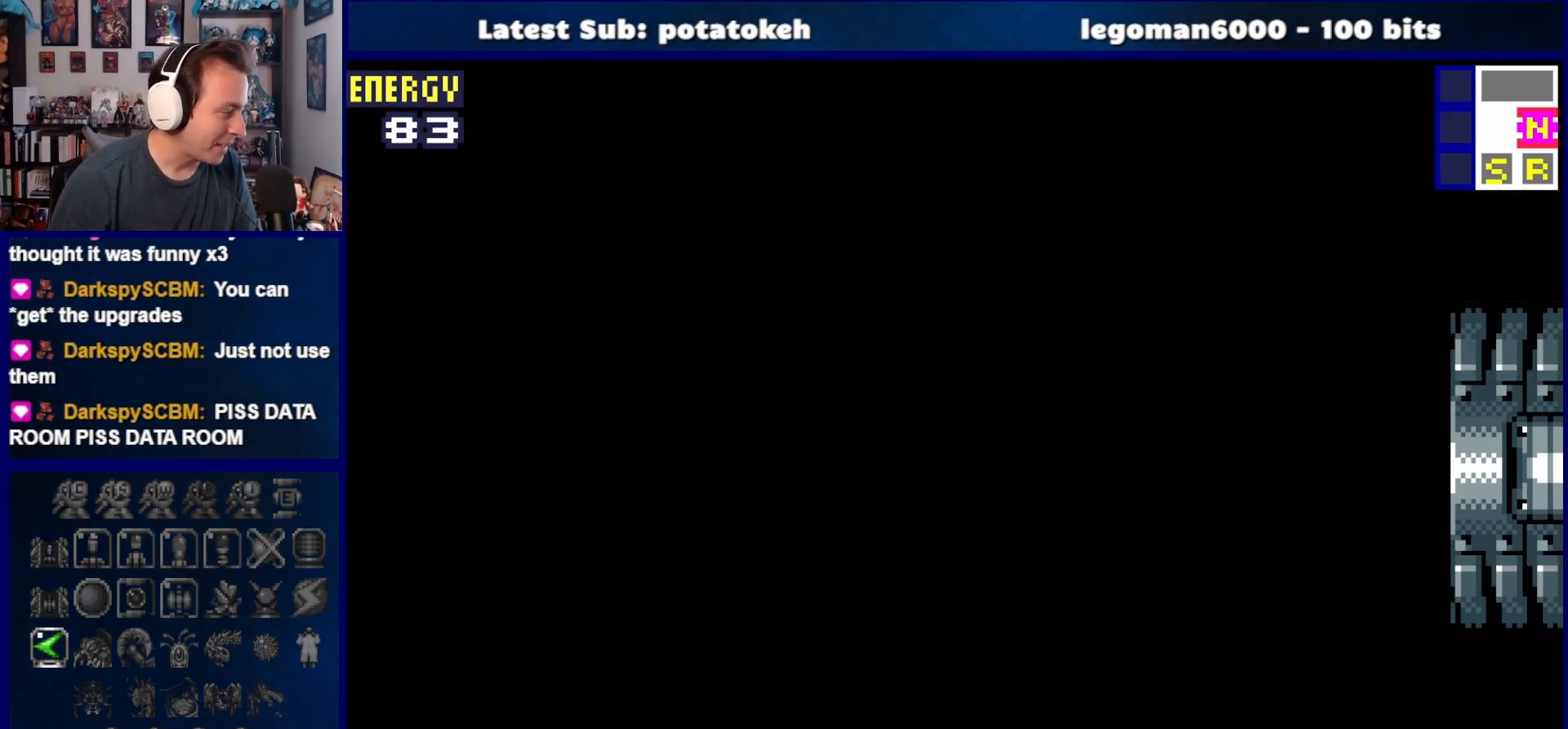
{"buttons": ["DPAD_RIGHT"], "right_stick": "center", "events": []}
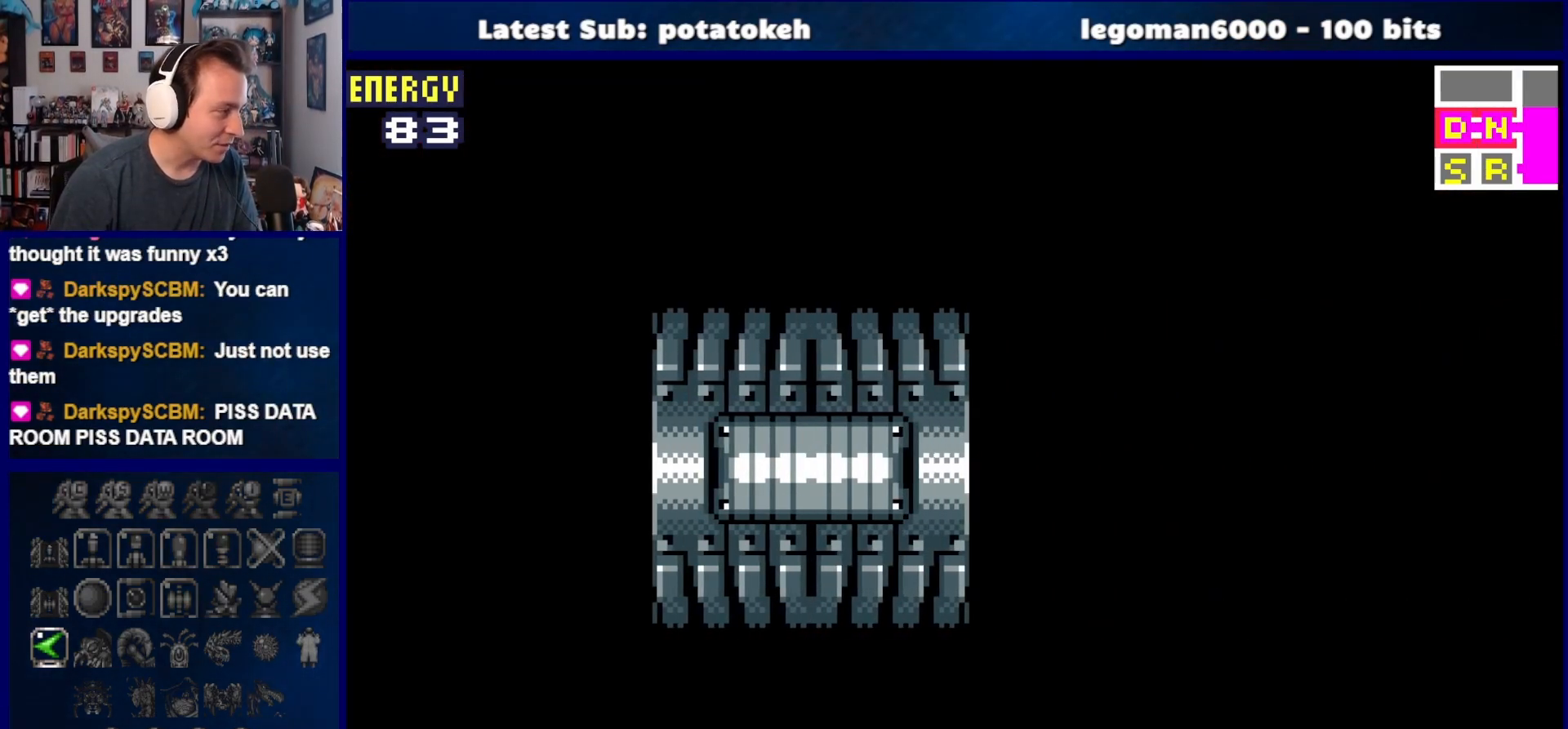
{"buttons": ["DPAD_RIGHT"], "right_stick": "center", "events": []}
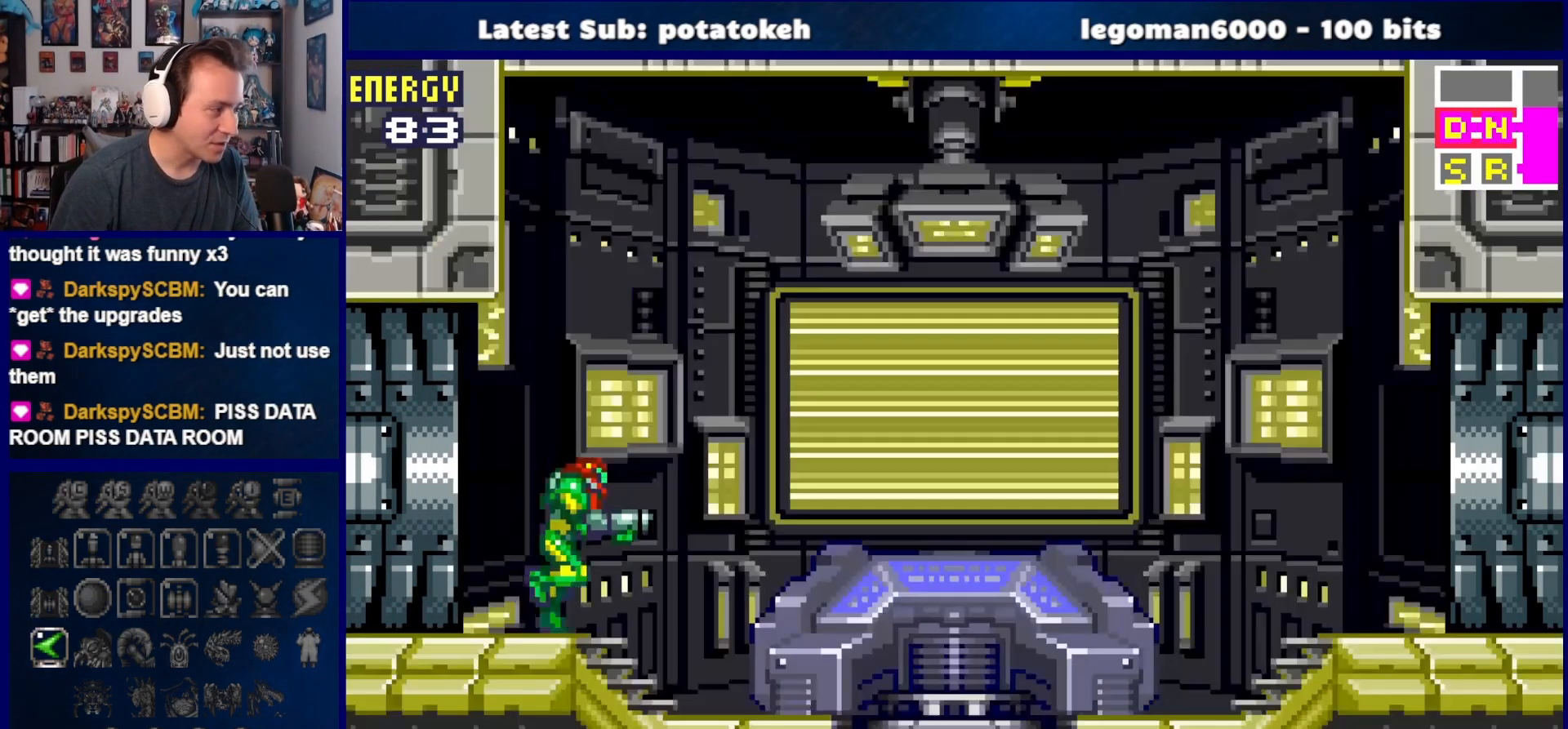
{"buttons": ["DPAD_RIGHT"], "right_stick": "center", "events": []}
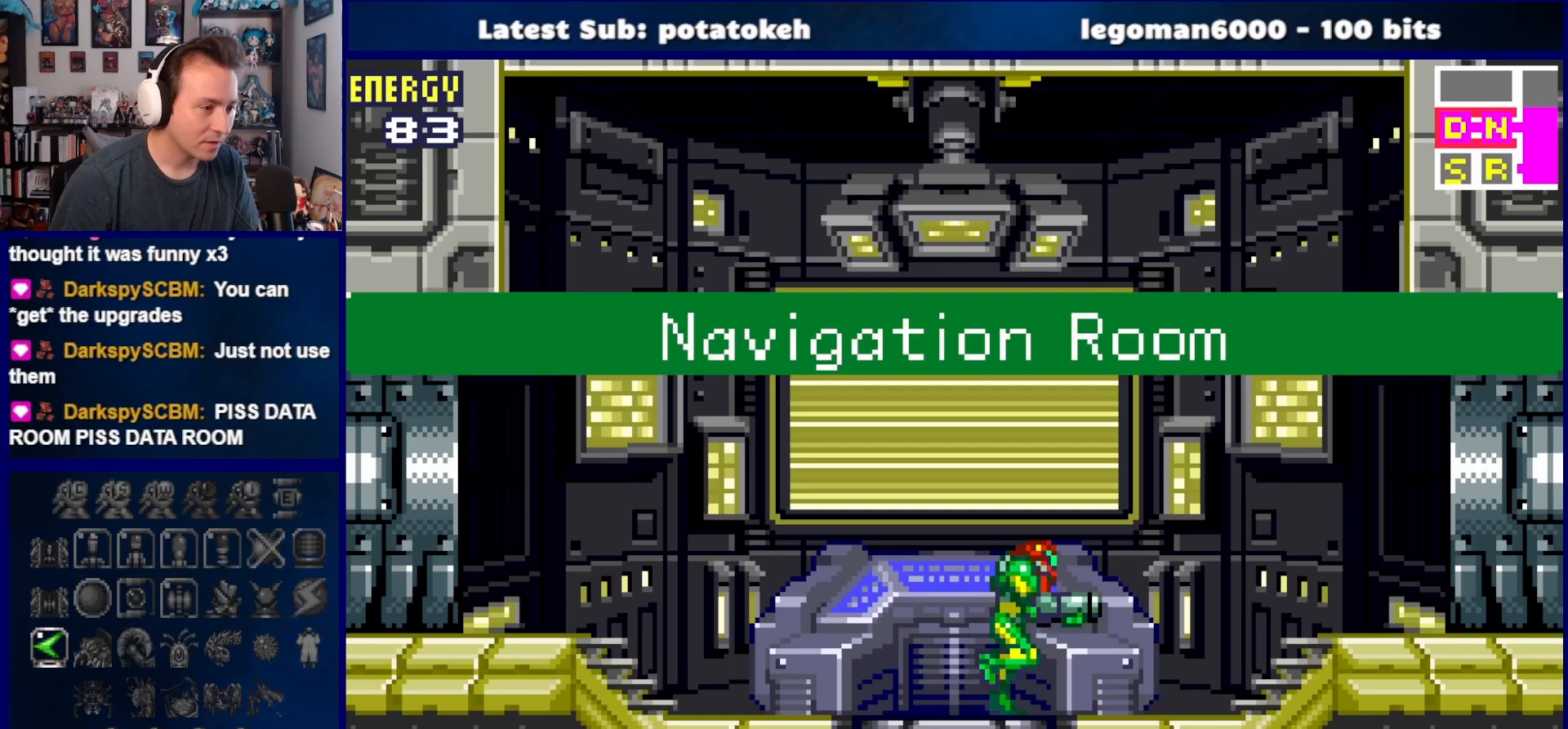
{"buttons": ["DPAD_RIGHT"], "right_stick": "center", "events": []}
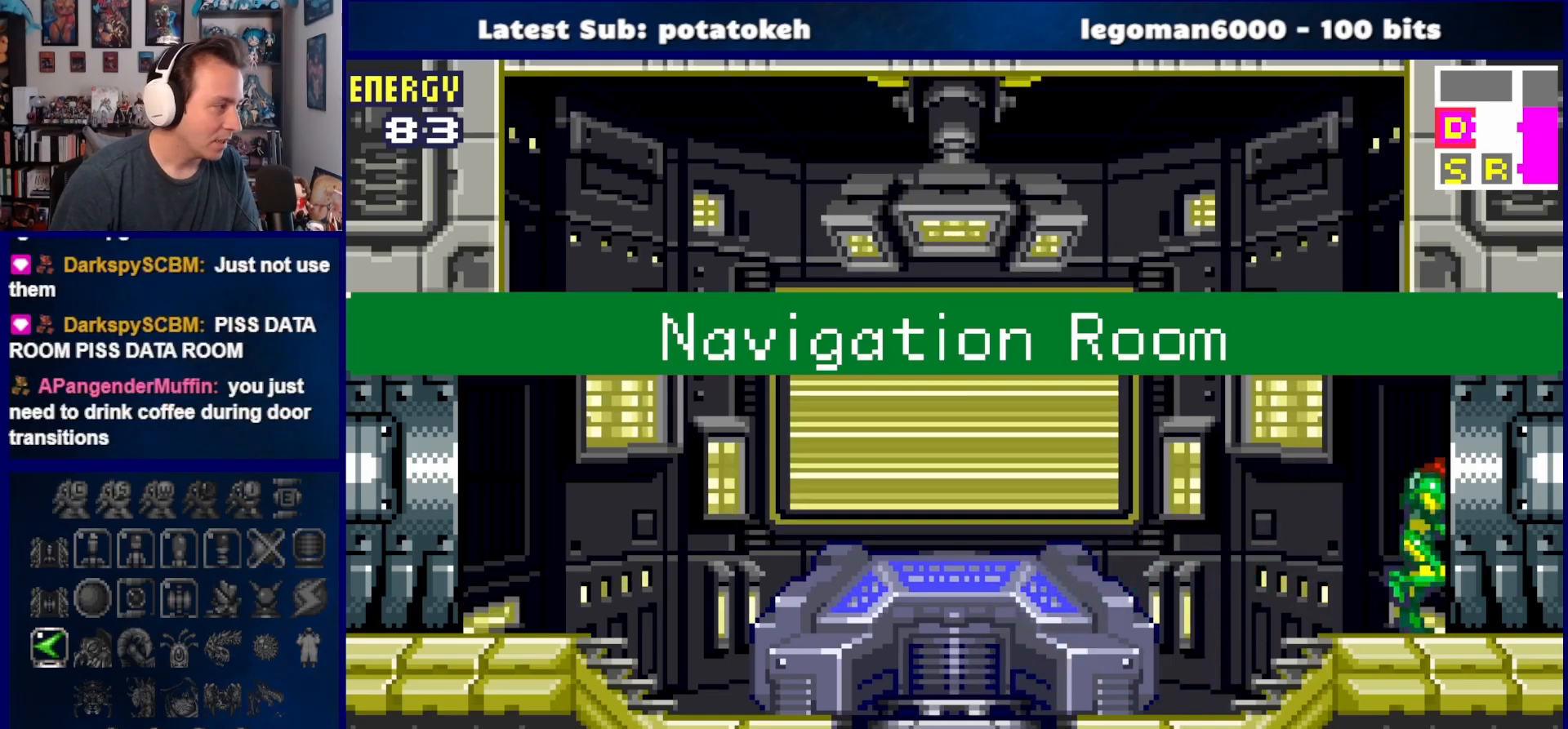
{"buttons": ["DPAD_RIGHT"], "right_stick": "center", "events": []}
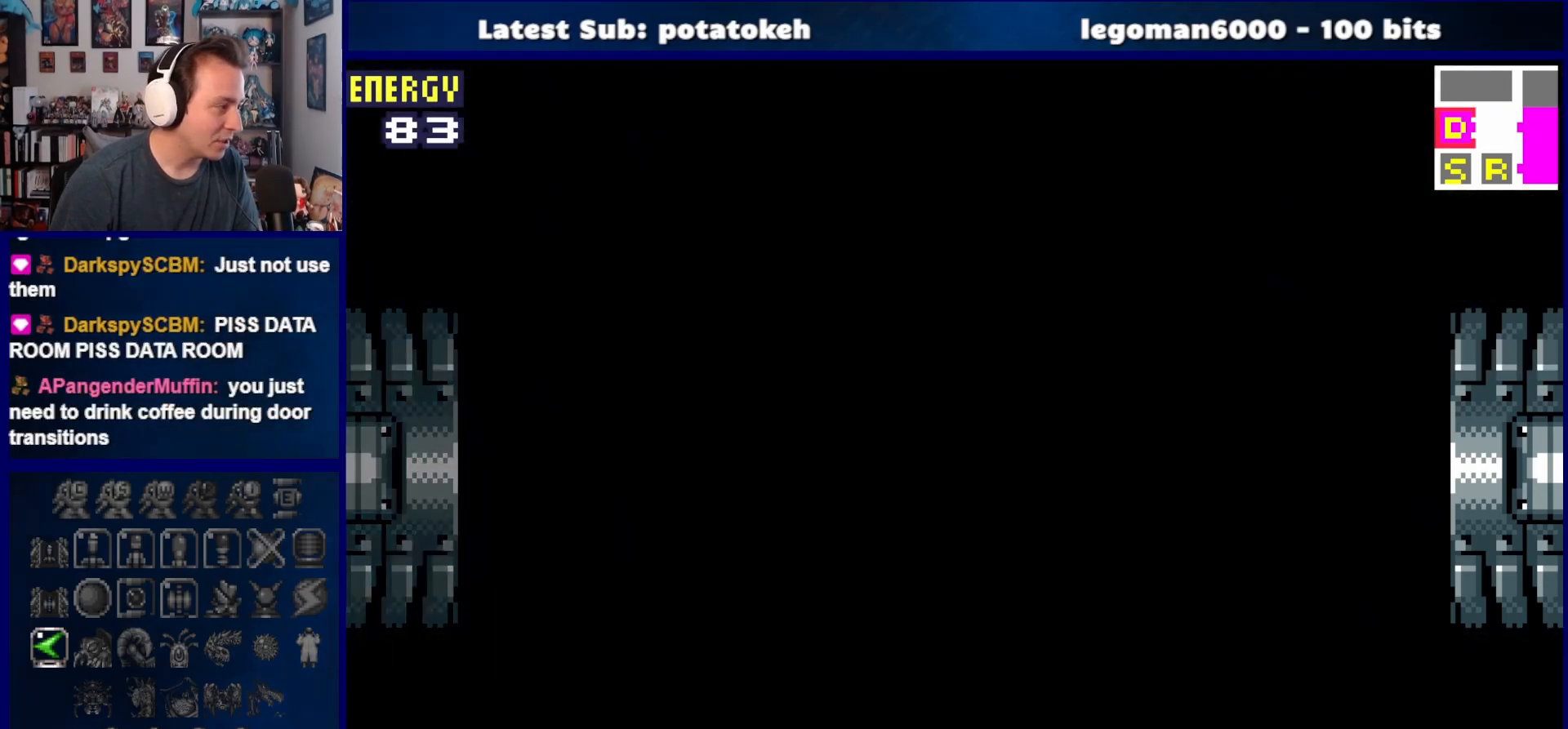
{"buttons": ["DPAD_RIGHT"], "right_stick": "center", "events": []}
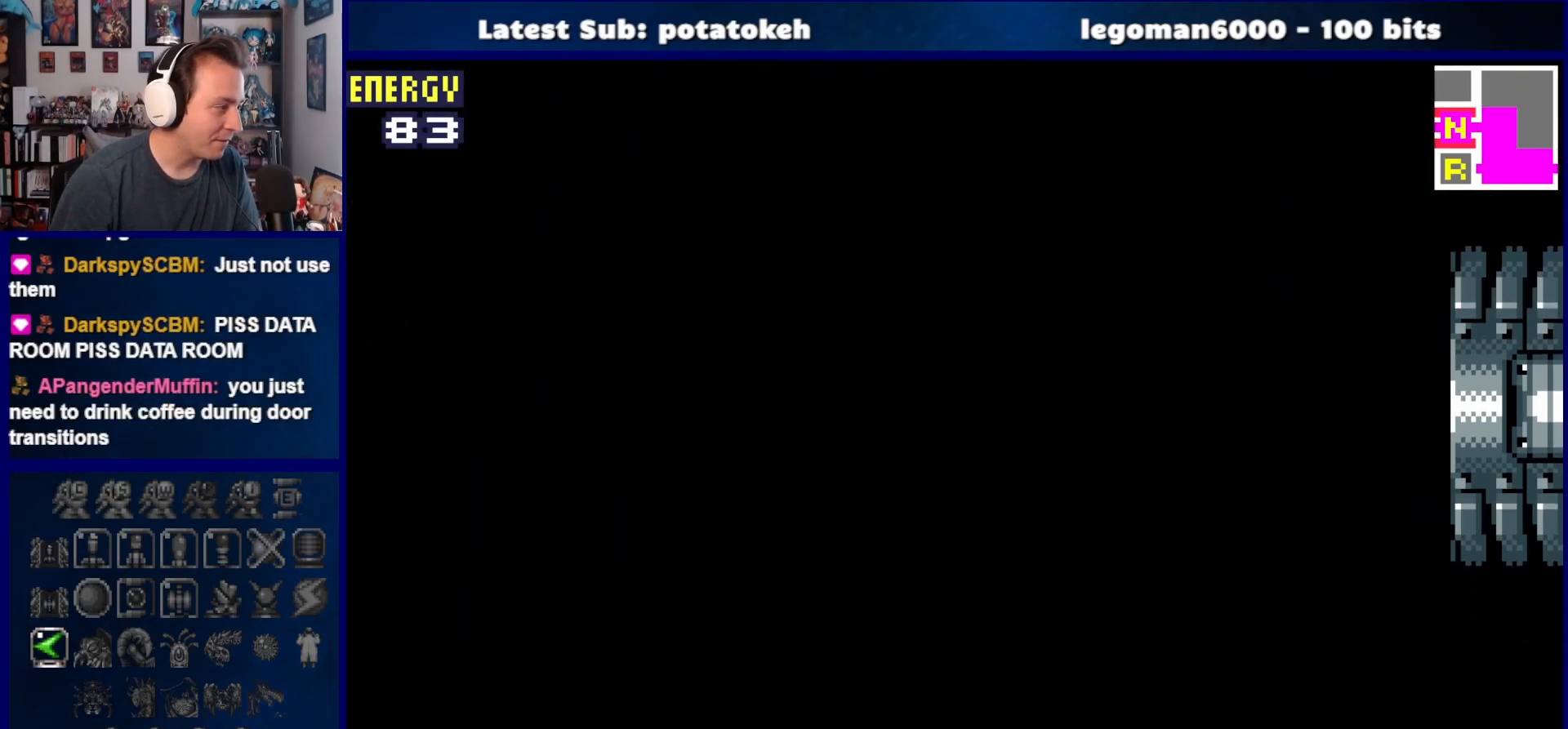
{"buttons": ["DPAD_RIGHT"], "right_stick": "center", "events": []}
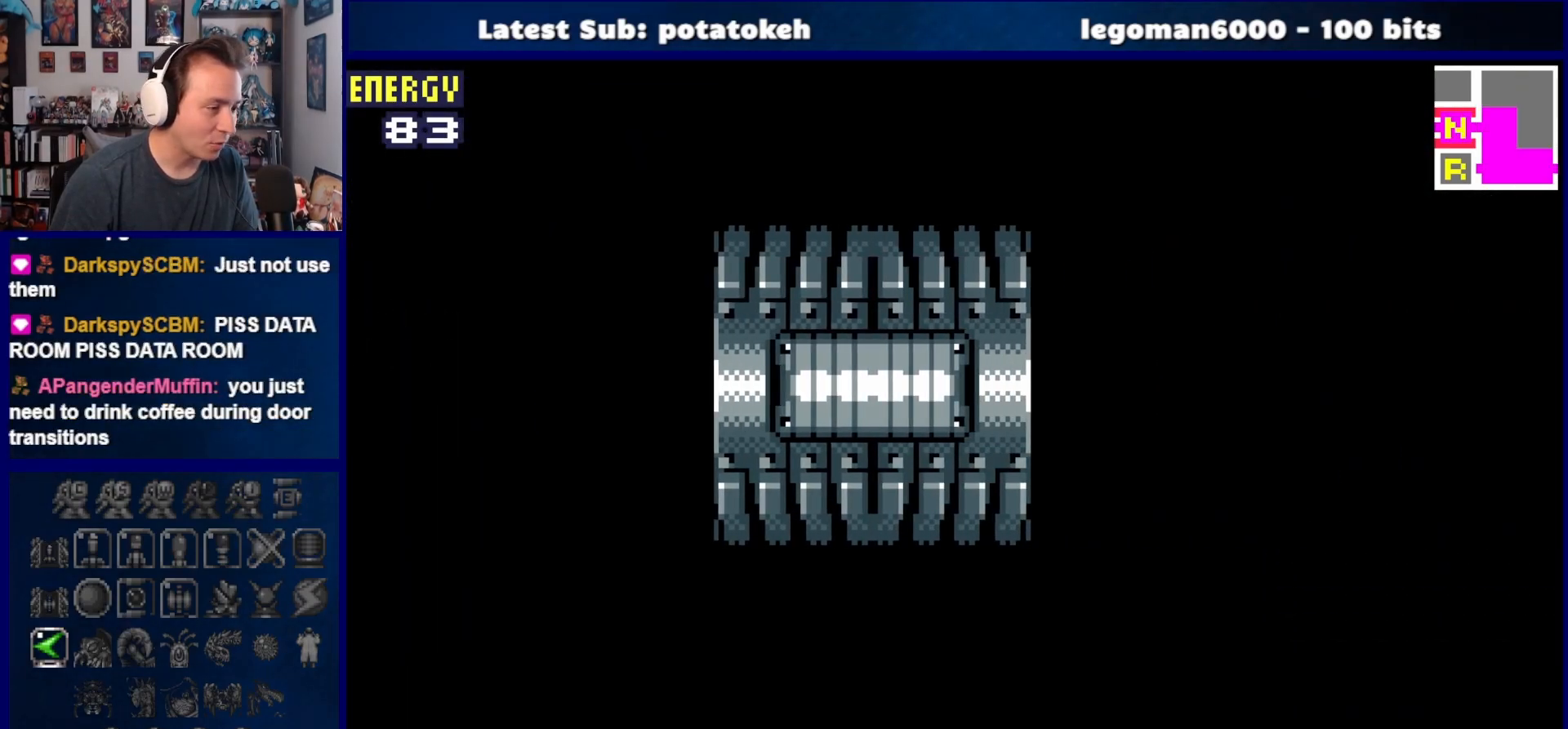
{"buttons": ["DPAD_RIGHT"], "right_stick": "center", "events": []}
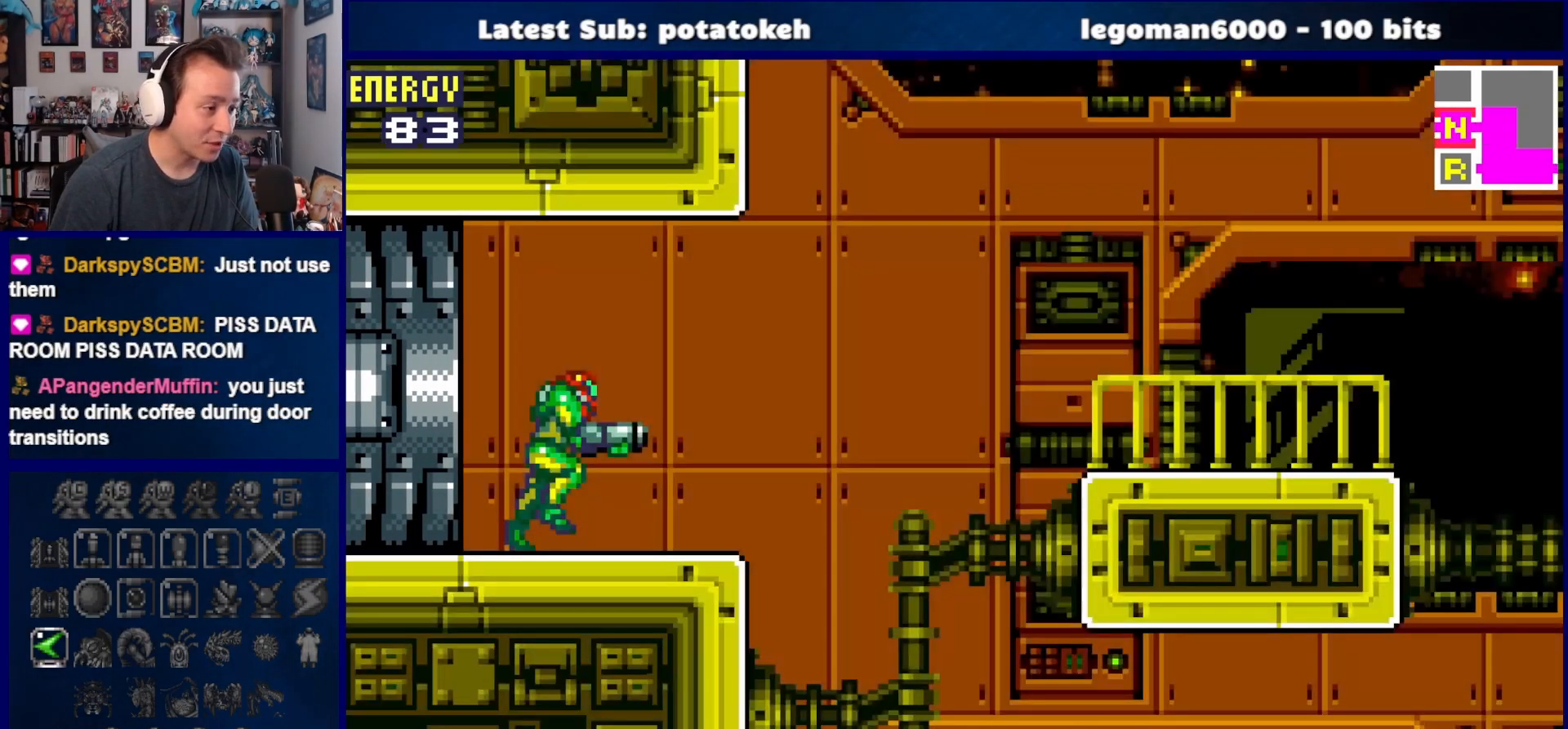
{"buttons": ["DPAD_RIGHT"], "right_stick": "center", "events": []}
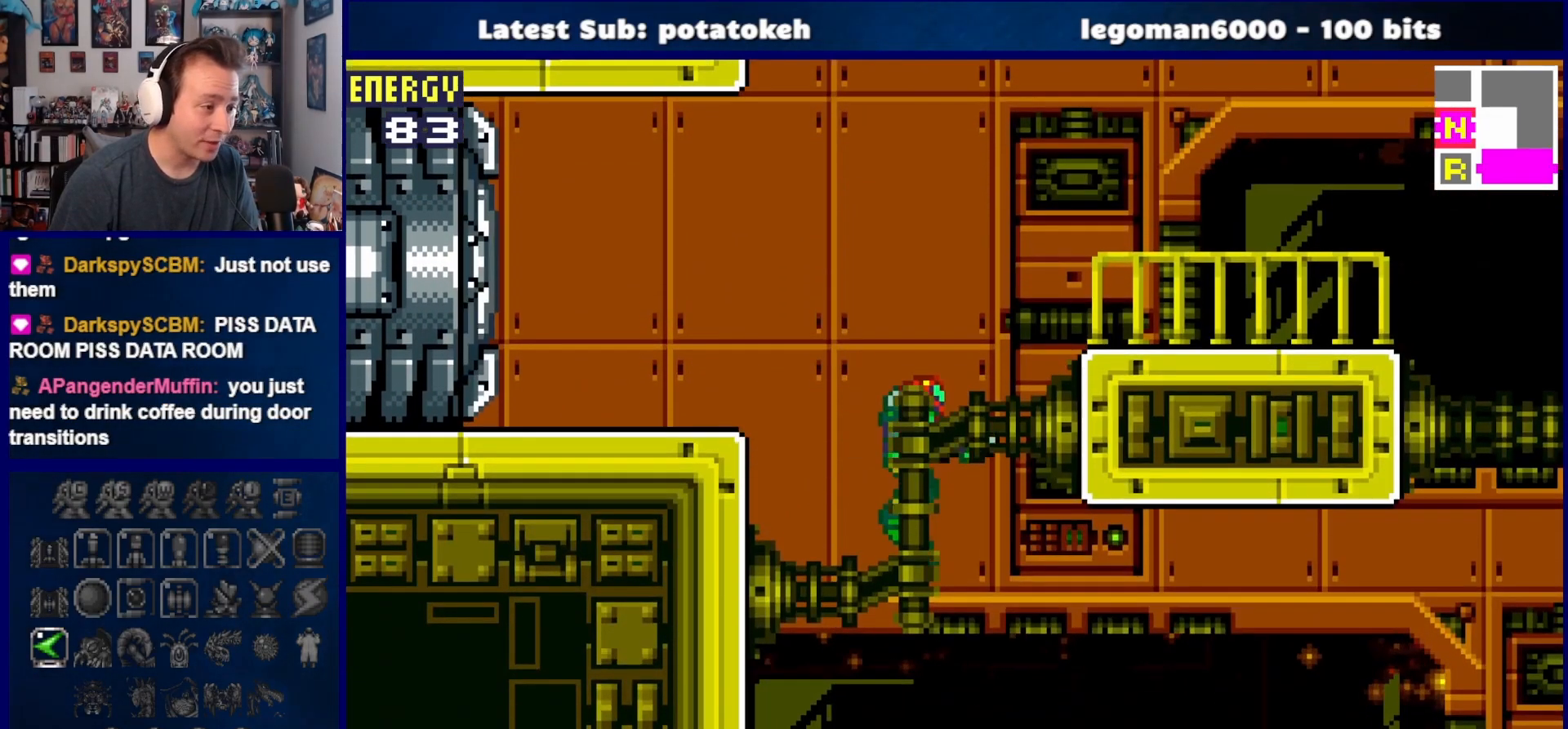
{"buttons": ["CROSS", "DPAD_RIGHT"], "right_stick": "center", "events": [[383, "CROSS", "down"]]}
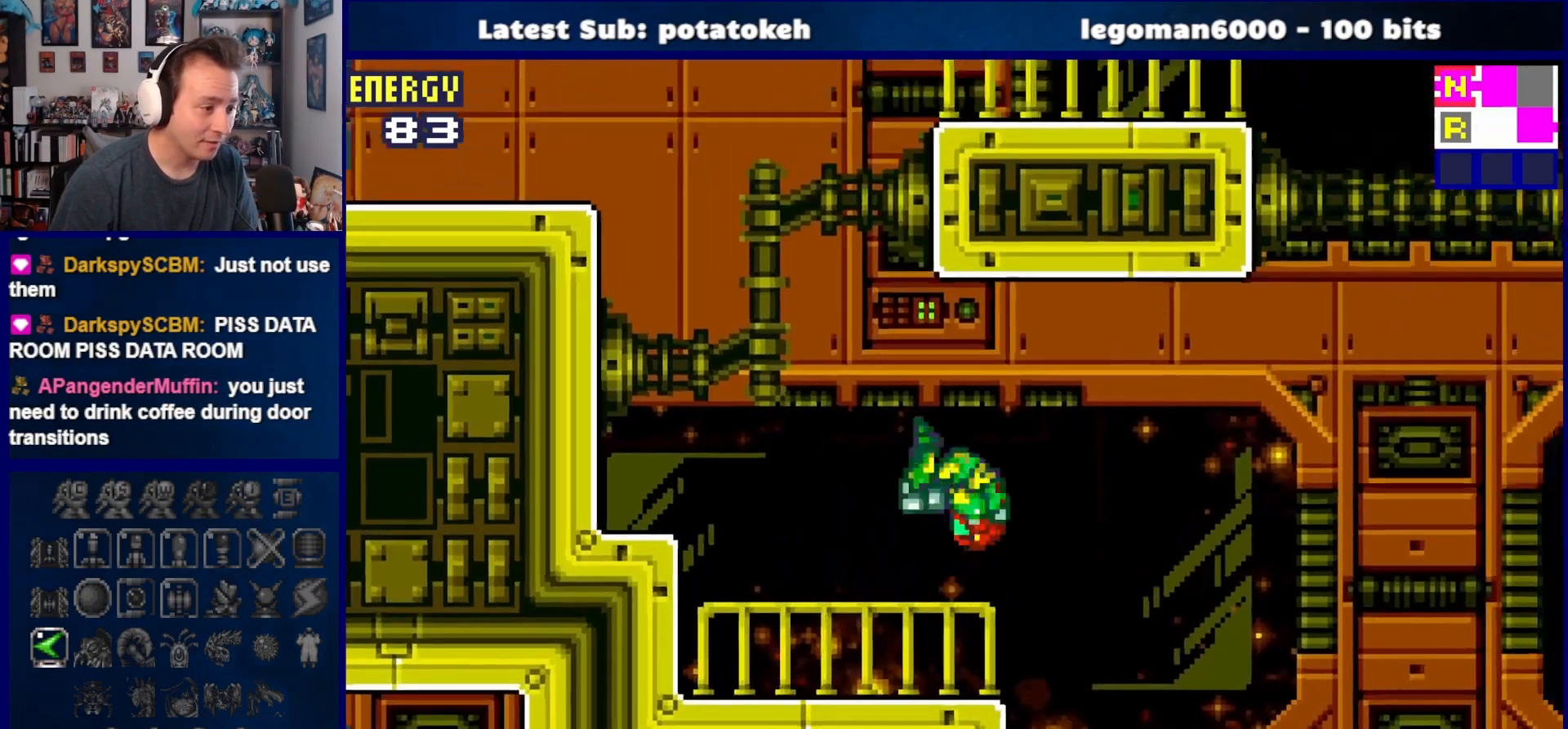
{"buttons": ["DPAD_RIGHT"], "right_stick": "center", "events": [[17, "CROSS", "up"]]}
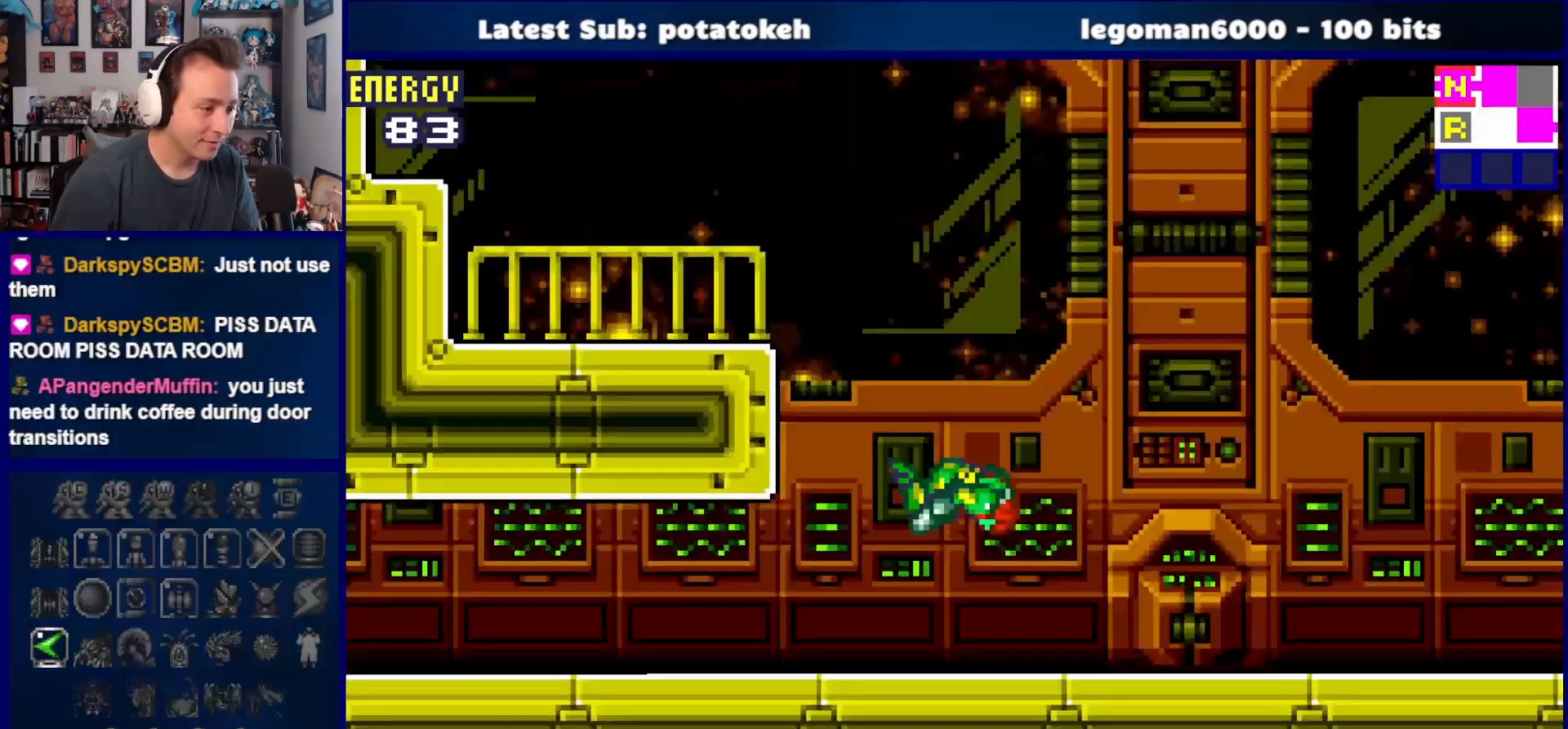
{"buttons": ["SQUARE", "DPAD_RIGHT"], "right_stick": "center", "events": [[117, "SQUARE", "down"], [200, "SQUARE", "up"], [300, "SQUARE", "down"], [383, "SQUARE", "up"], [467, "SQUARE", "down"]]}
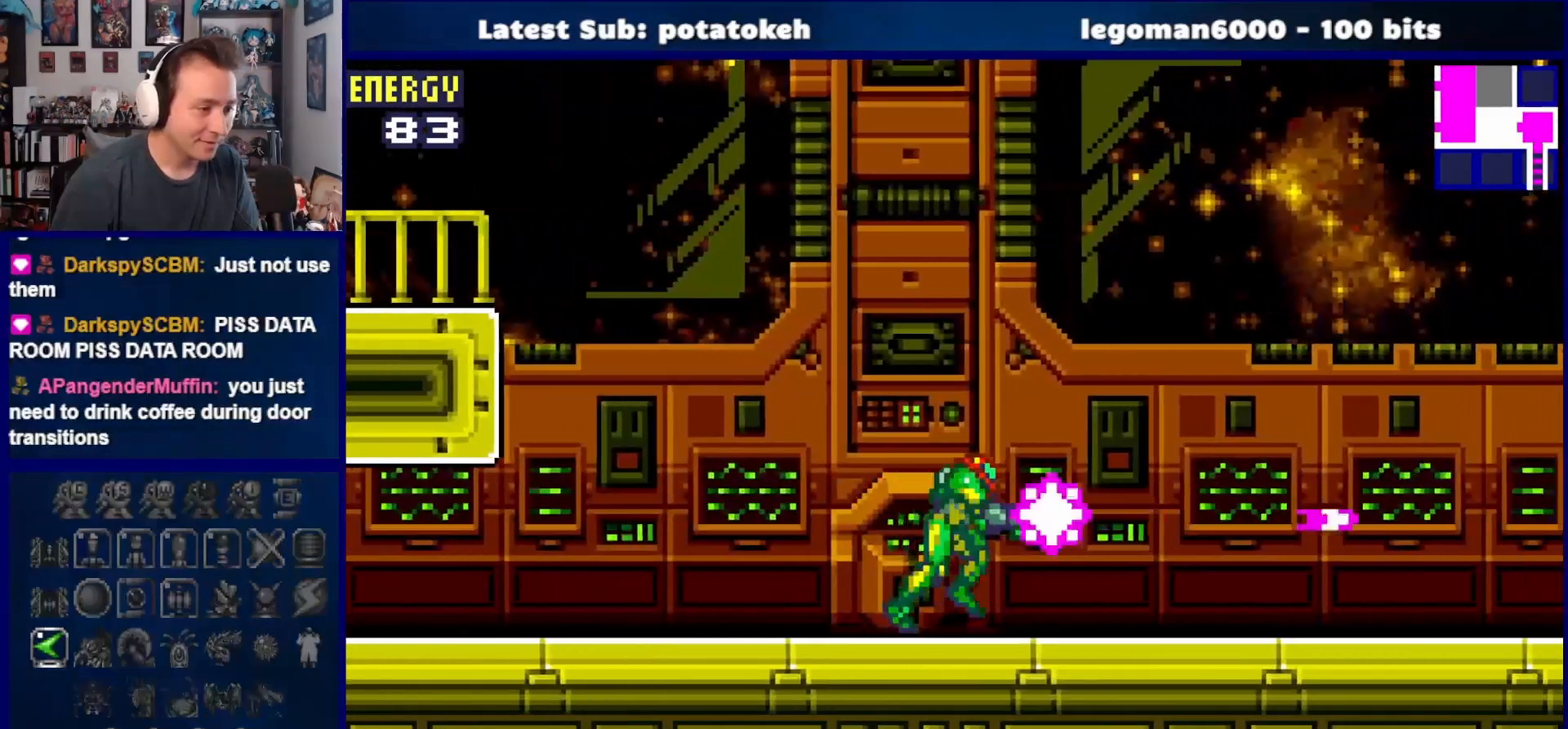
{"buttons": ["DPAD_RIGHT"], "right_stick": "center", "events": [[67, "SQUARE", "up"], [150, "SQUARE", "down"], [233, "SQUARE", "up"], [333, "SQUARE", "down"], [417, "SQUARE", "up"]]}
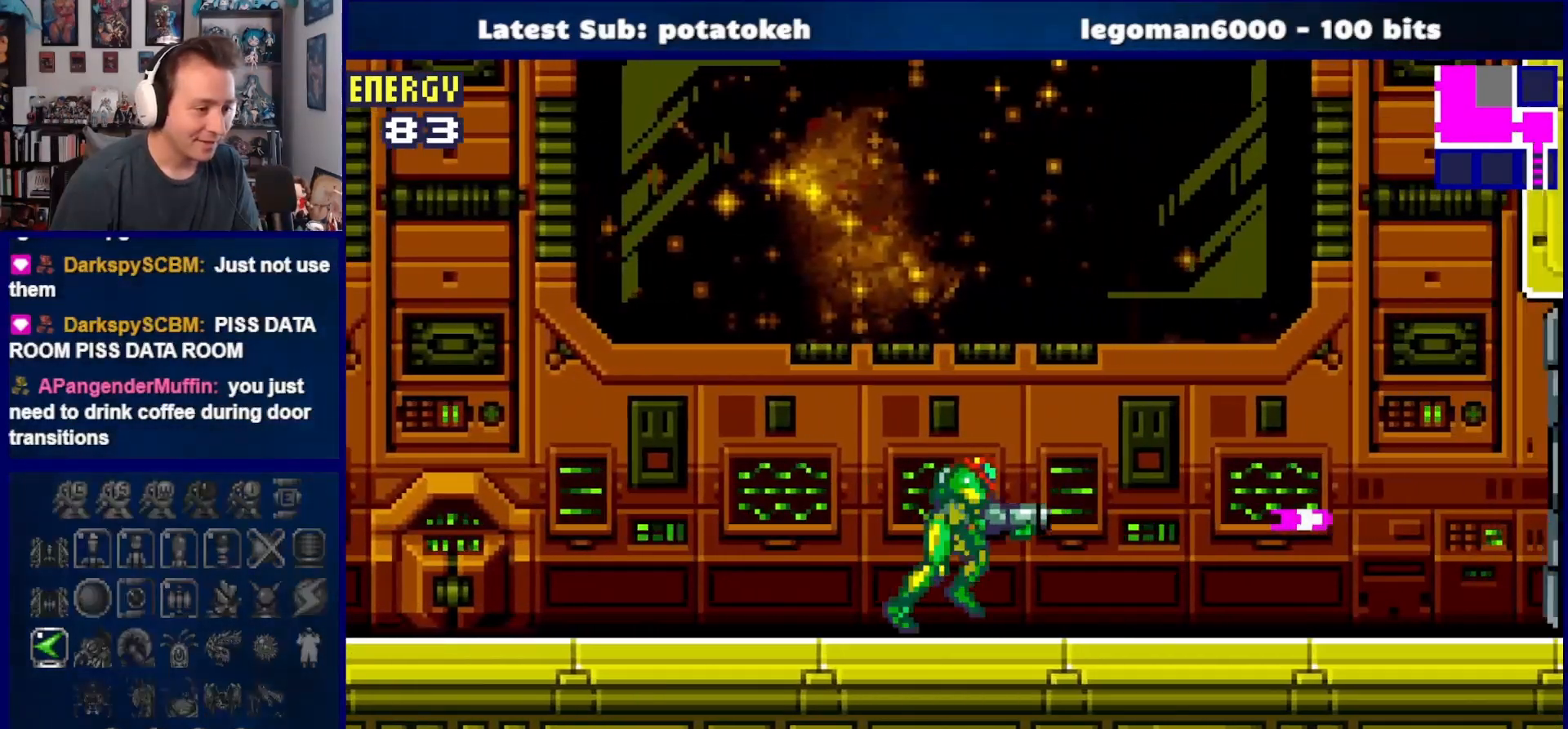
{"buttons": ["DPAD_RIGHT"], "right_stick": "center", "events": [[17, "SQUARE", "down"], [100, "SQUARE", "up"], [200, "SQUARE", "down"], [283, "SQUARE", "up"]]}
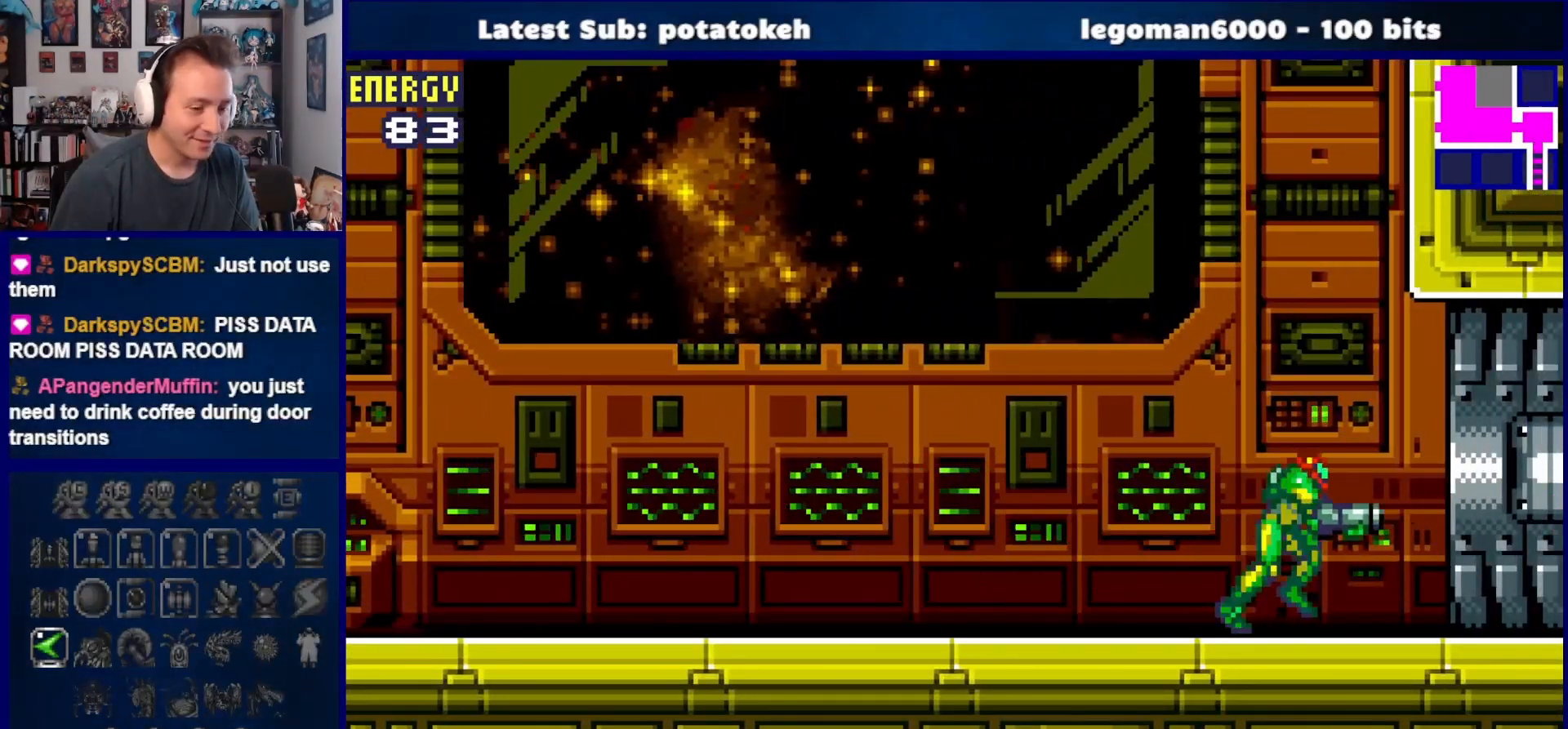
{"buttons": ["DPAD_RIGHT"], "right_stick": "center", "events": []}
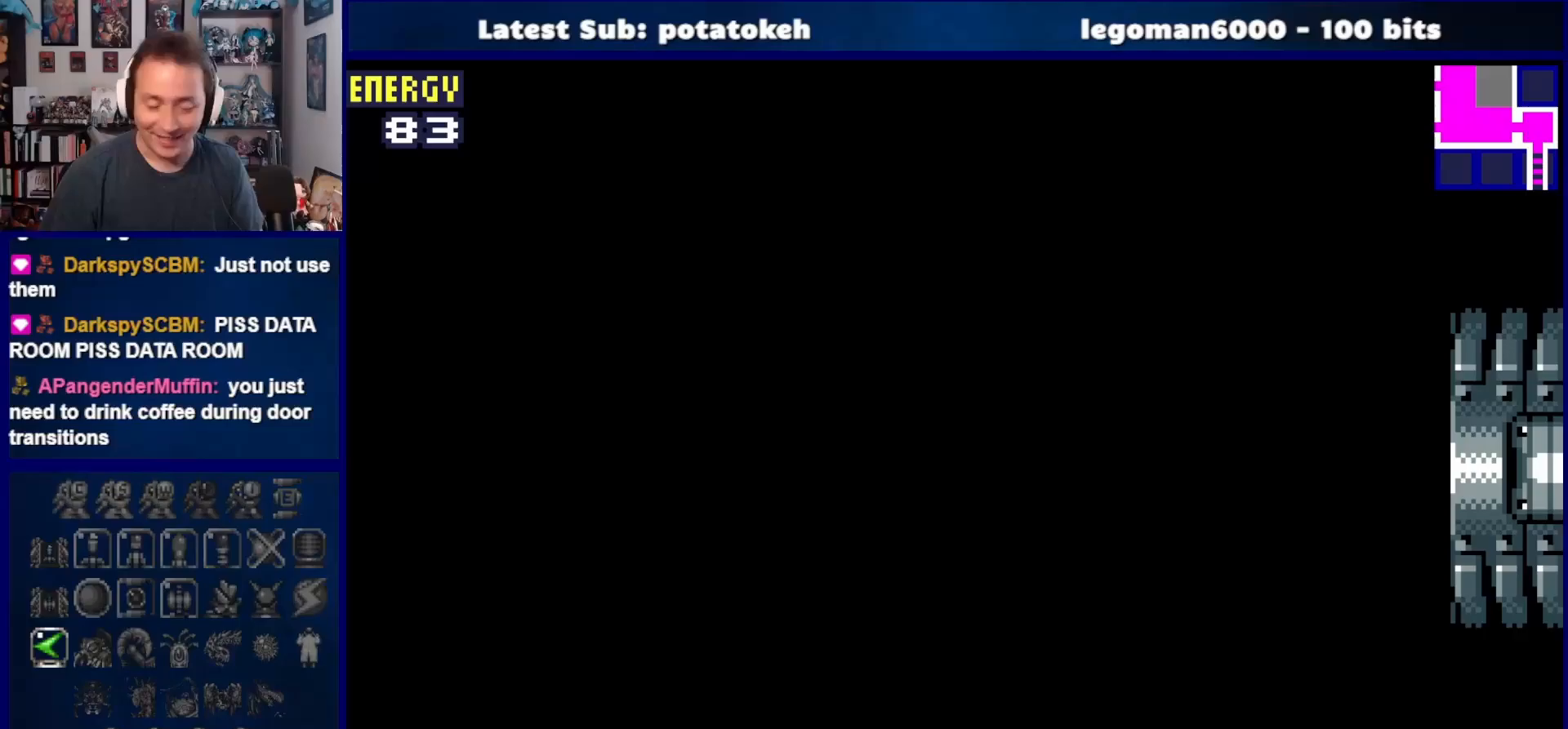
{"buttons": ["DPAD_RIGHT"], "right_stick": "center", "events": []}
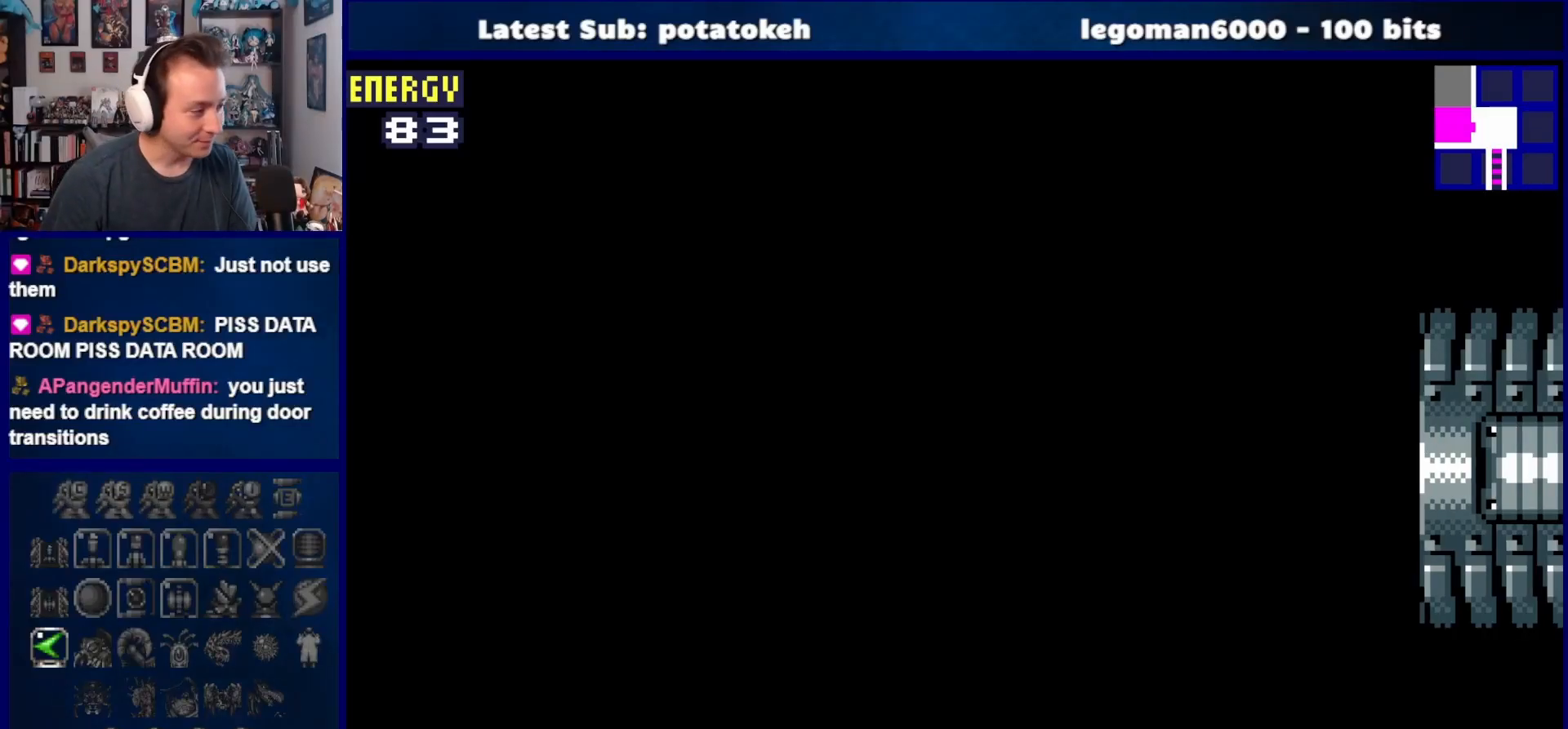
{"buttons": ["R1", "DPAD_RIGHT"], "right_stick": "center", "events": [[133, "R1", "down"]]}
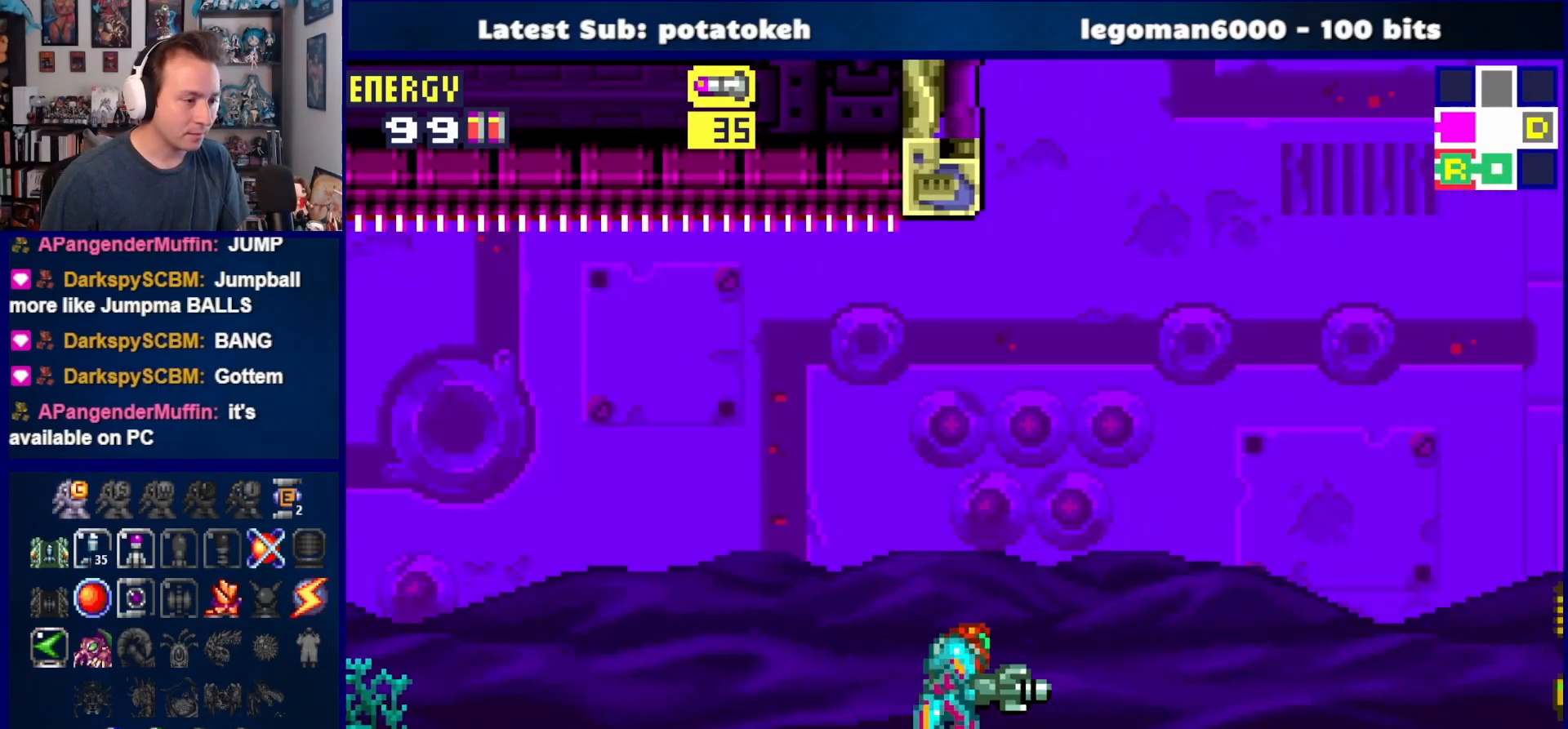
{"buttons": ["CROSS", "R1", "DPAD_RIGHT"], "right_stick": "center", "events": [[183, "CROSS", "down"]]}
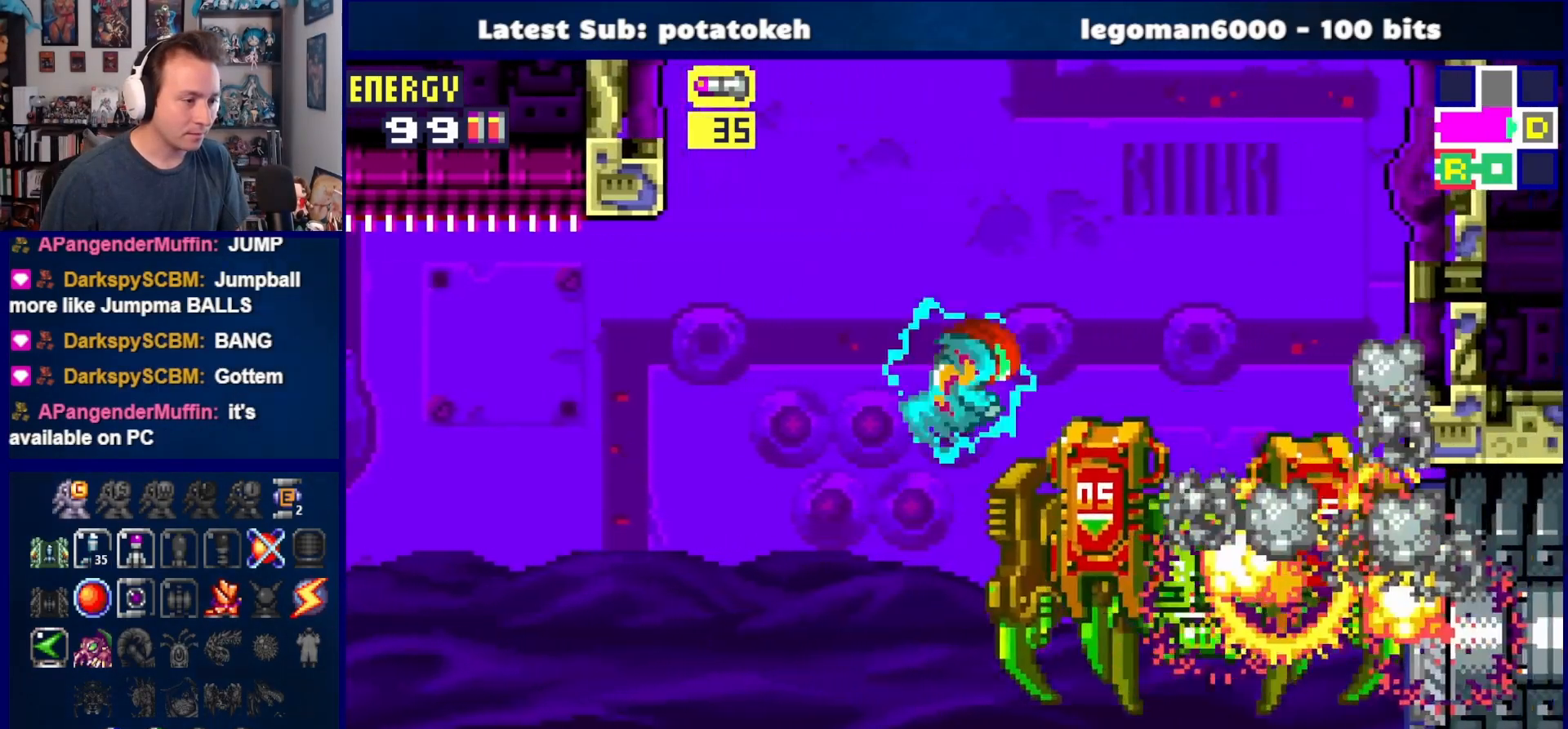
{"buttons": ["R1", "DPAD_DOWN"], "right_stick": "center", "events": [[250, "DPAD_RIGHT", "up"], [283, "CROSS", "up"], [317, "DPAD_DOWN", "down"], [367, "SQUARE", "down"], [483, "SQUARE", "up"]]}
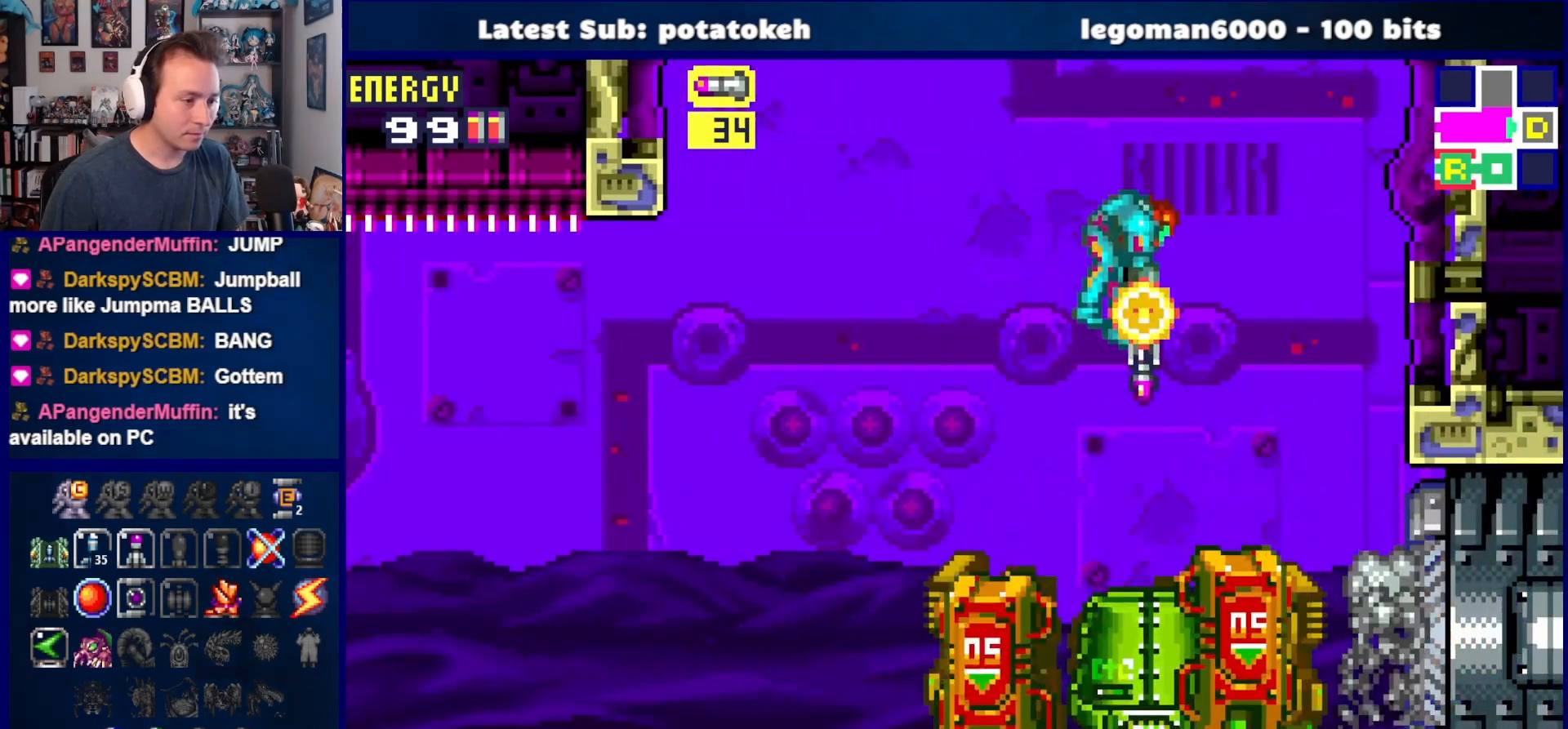
{"buttons": ["R1"], "right_stick": "center", "events": [[133, "SQUARE", "down"], [267, "SQUARE", "up"], [367, "DPAD_RIGHT", "down"], [400, "DPAD_DOWN", "up"], [400, "DPAD_RIGHT", "up"]]}
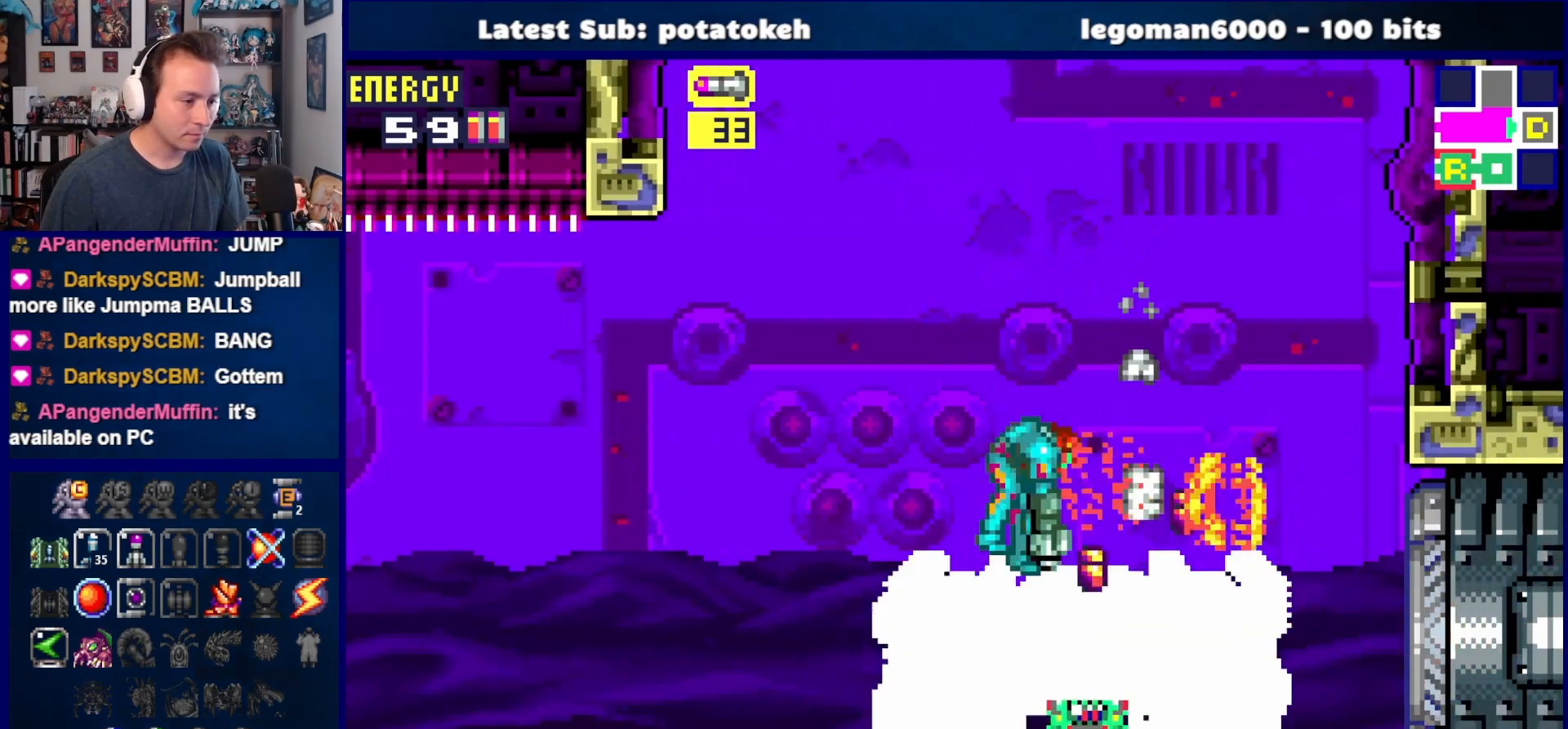
{"buttons": ["R1"], "right_stick": "center", "events": [[17, "DPAD_RIGHT", "down"], [317, "DPAD_RIGHT", "up"], [367, "DPAD_LEFT", "down"], [400, "SQUARE", "down"], [500, "DPAD_LEFT", "up"], [500, "SQUARE", "up"]]}
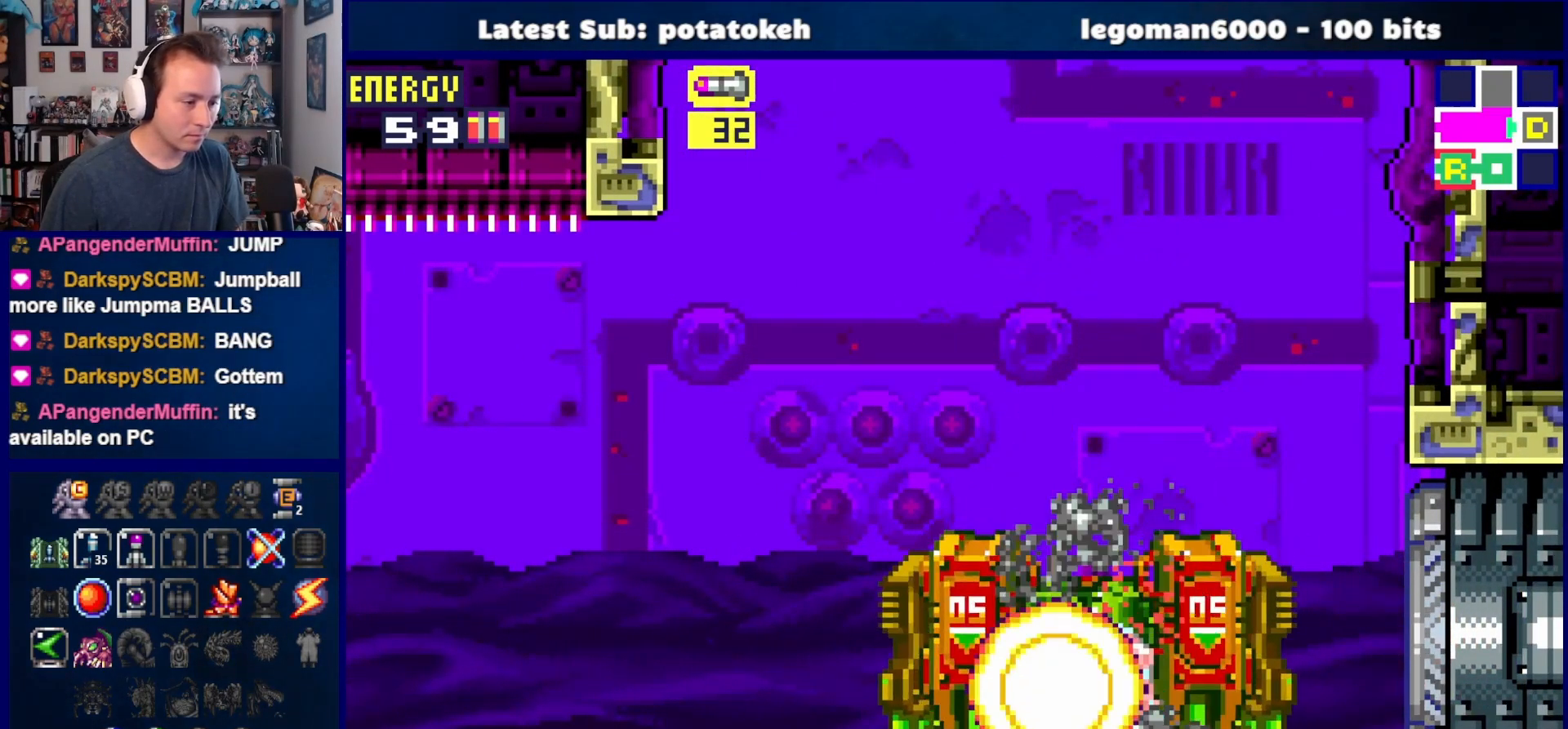
{"buttons": ["R1"], "right_stick": "center", "events": [[133, "SQUARE", "down"], [267, "SQUARE", "up"]]}